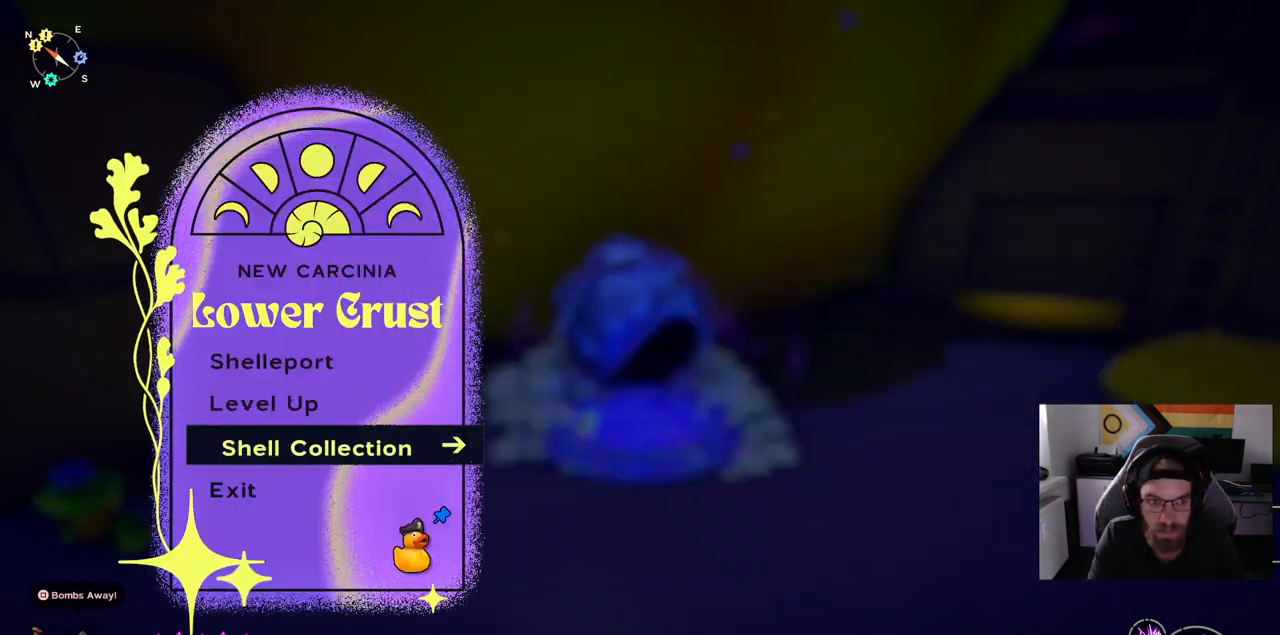
Gameplay with a controller (PlayStation layout); each line is a JSON object with the inputs held at the frame after it (dt_ms = milliseconds from this image to that frame). "events" lists button and stick changes between this image and that frame as [ms after this image, input, new state], when the widget could be followed in between. Not read: L1 R1.
{"dt_ms": 500, "buttons": [], "left_stick": "center", "right_stick": "center", "events": [[83, "CROSS", "up"]]}
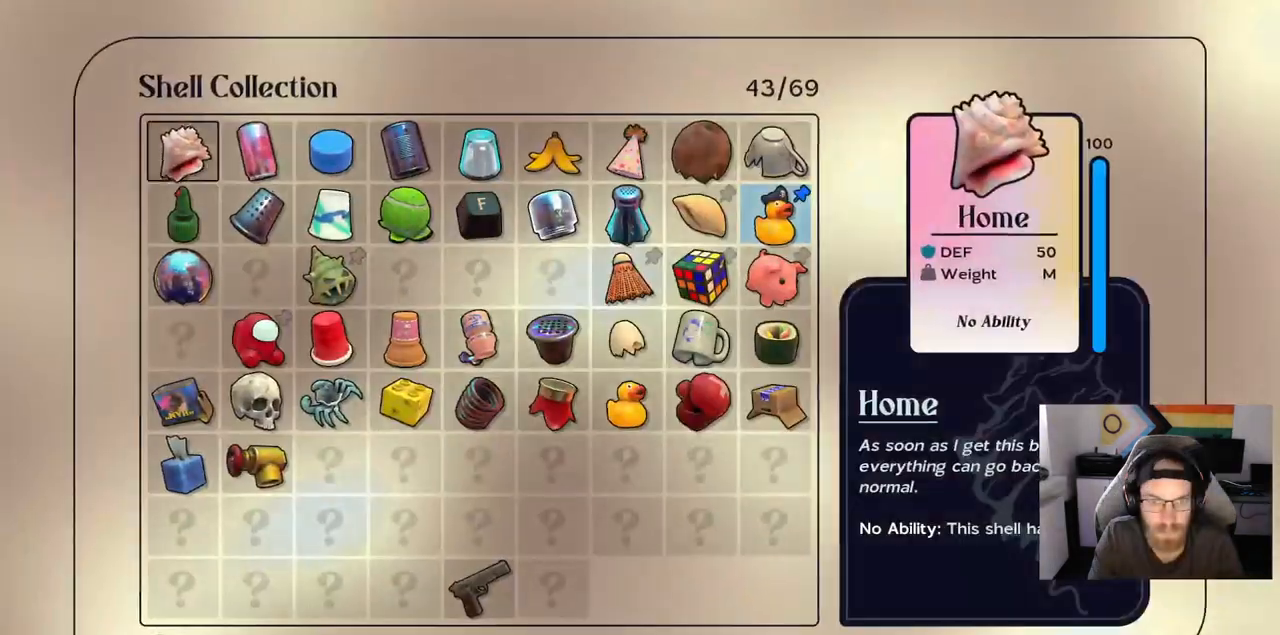
{"dt_ms": 500, "buttons": [], "left_stick": "center", "right_stick": "center", "events": [[67, "CIRCLE", "down"], [183, "CIRCLE", "up"]]}
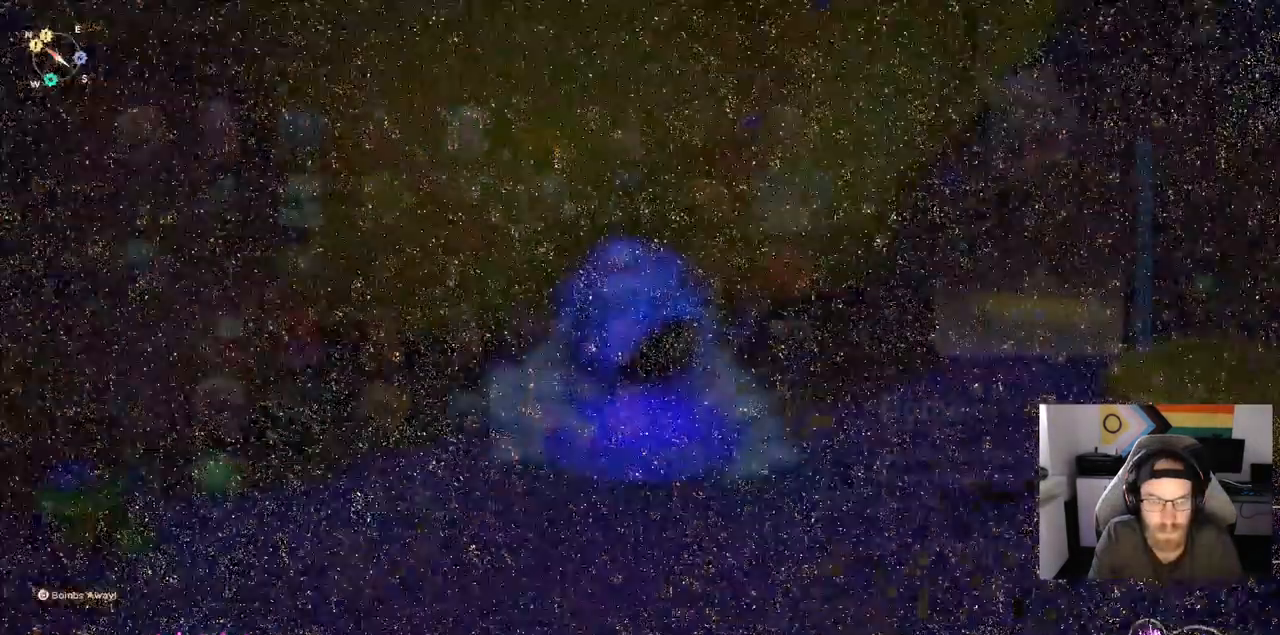
{"dt_ms": 500, "buttons": [], "left_stick": "center", "right_stick": "center", "events": [[317, "DPAD_UP", "down"], [467, "DPAD_UP", "up"]]}
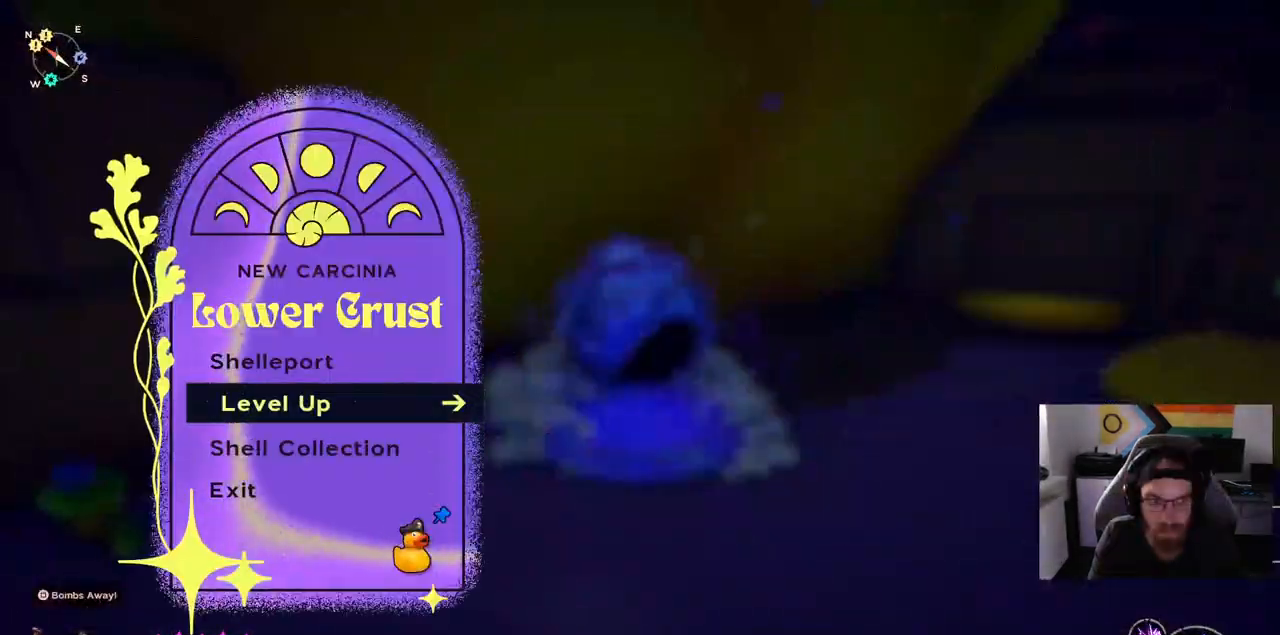
{"dt_ms": 500, "buttons": [], "left_stick": "center", "right_stick": "center", "events": [[33, "DPAD_UP", "down"], [167, "DPAD_UP", "up"], [200, "CROSS", "down"], [300, "CROSS", "up"]]}
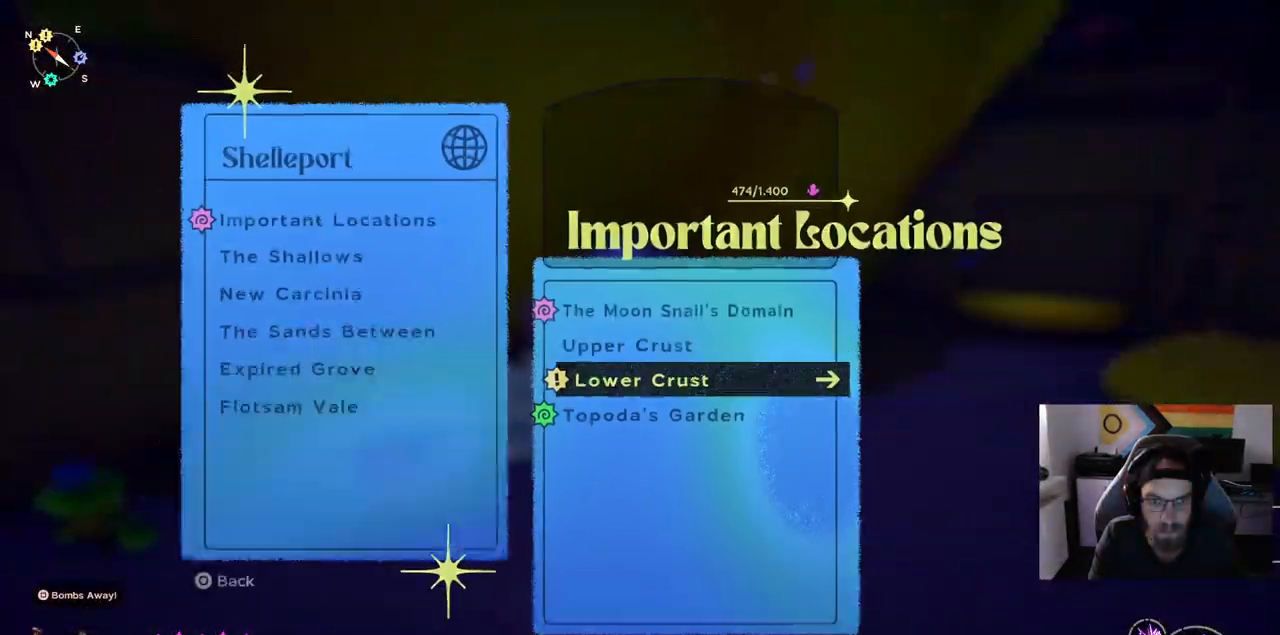
{"dt_ms": 500, "buttons": [], "left_stick": "center", "right_stick": "center", "events": []}
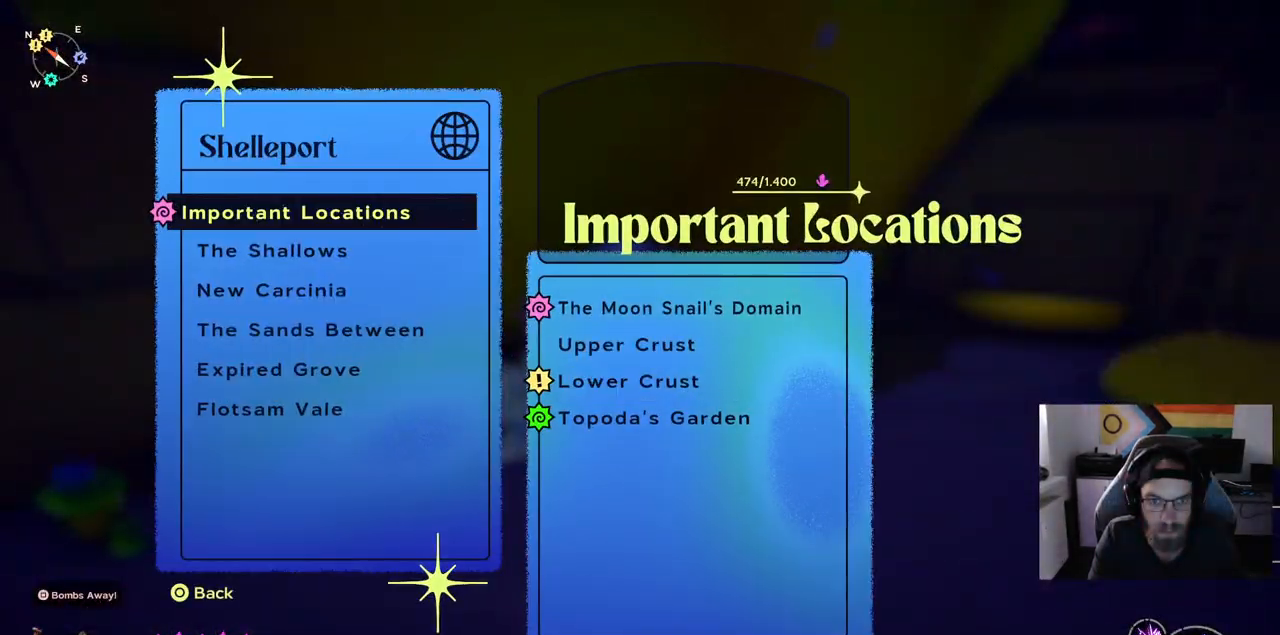
{"dt_ms": 500, "buttons": [], "left_stick": "center", "right_stick": "center", "events": []}
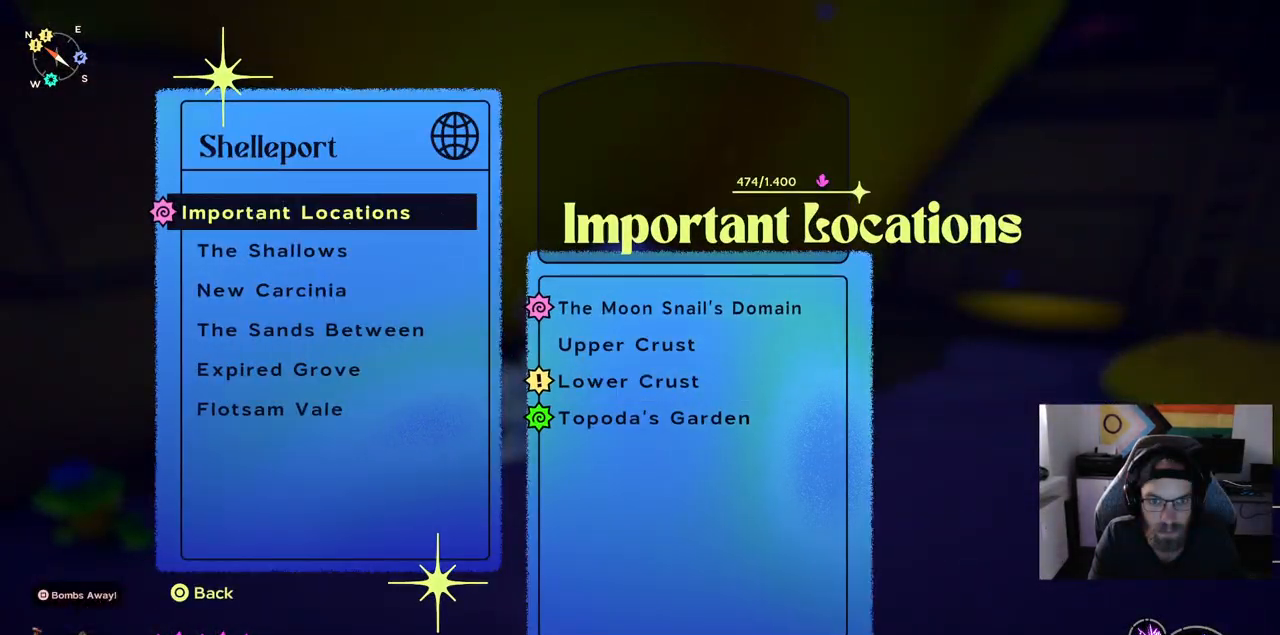
{"dt_ms": 500, "buttons": [], "left_stick": "center", "right_stick": "center", "events": [[50, "CROSS", "down"], [183, "CROSS", "up"], [383, "DPAD_DOWN", "down"], [467, "DPAD_DOWN", "up"]]}
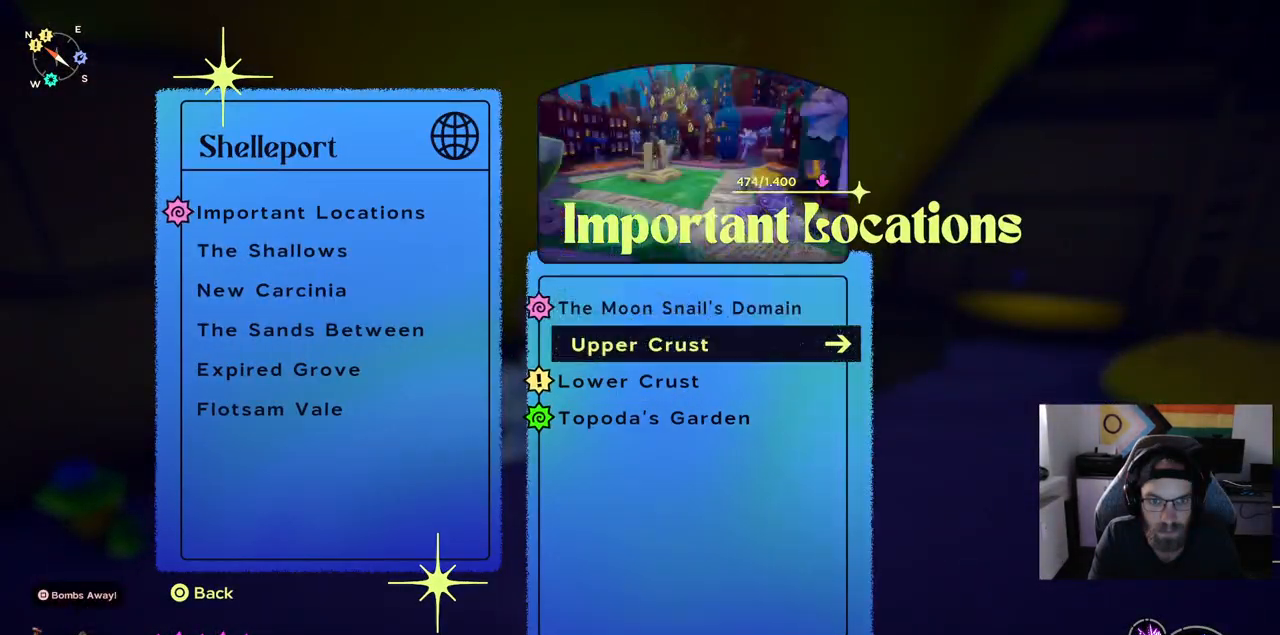
{"dt_ms": 500, "buttons": [], "left_stick": "center", "right_stick": "center", "events": [[100, "DPAD_DOWN", "down"], [200, "DPAD_DOWN", "up"]]}
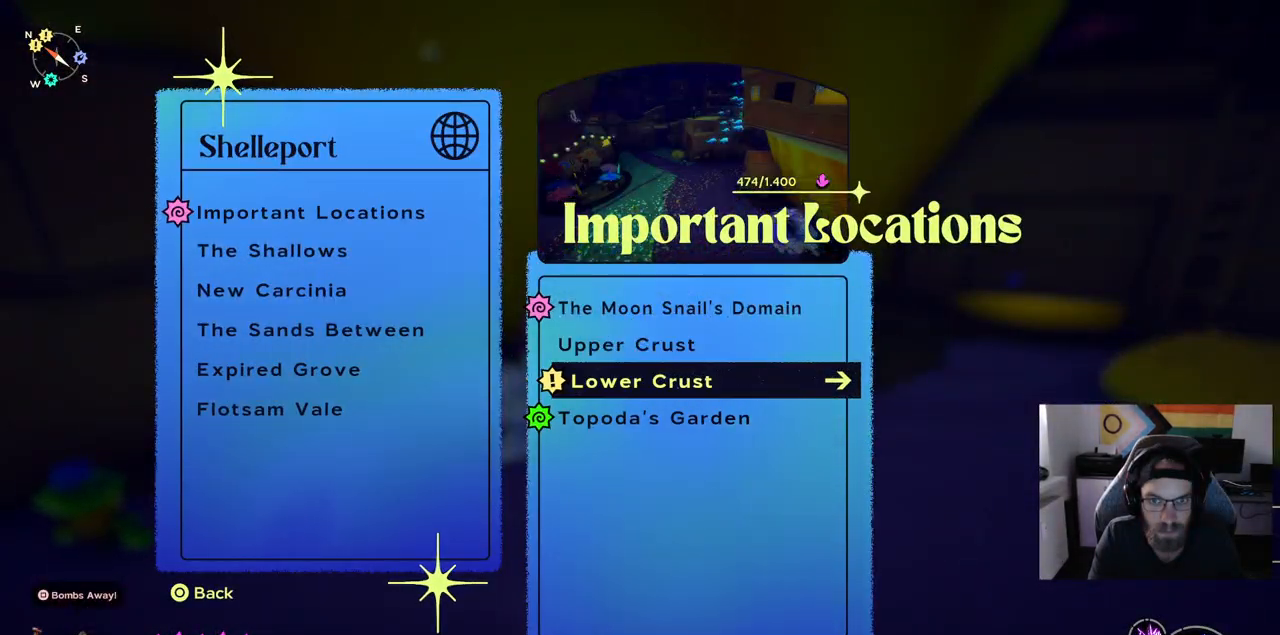
{"dt_ms": 500, "buttons": [], "left_stick": "center", "right_stick": "center", "events": []}
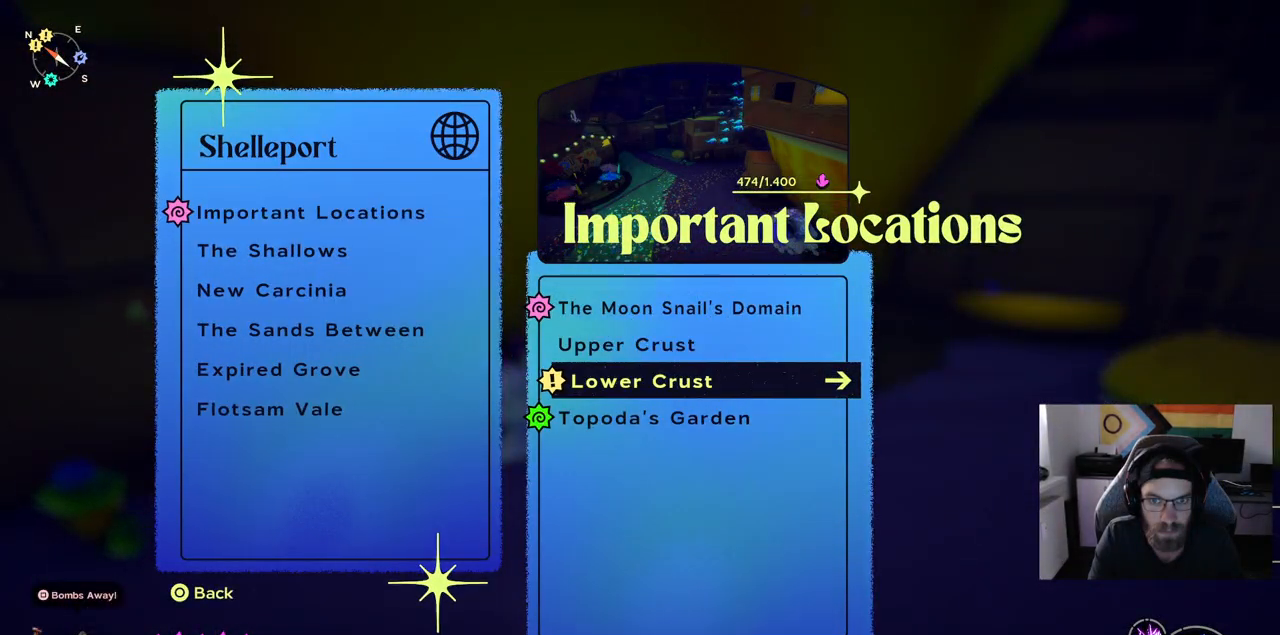
{"dt_ms": 500, "buttons": [], "left_stick": "center", "right_stick": "center", "events": []}
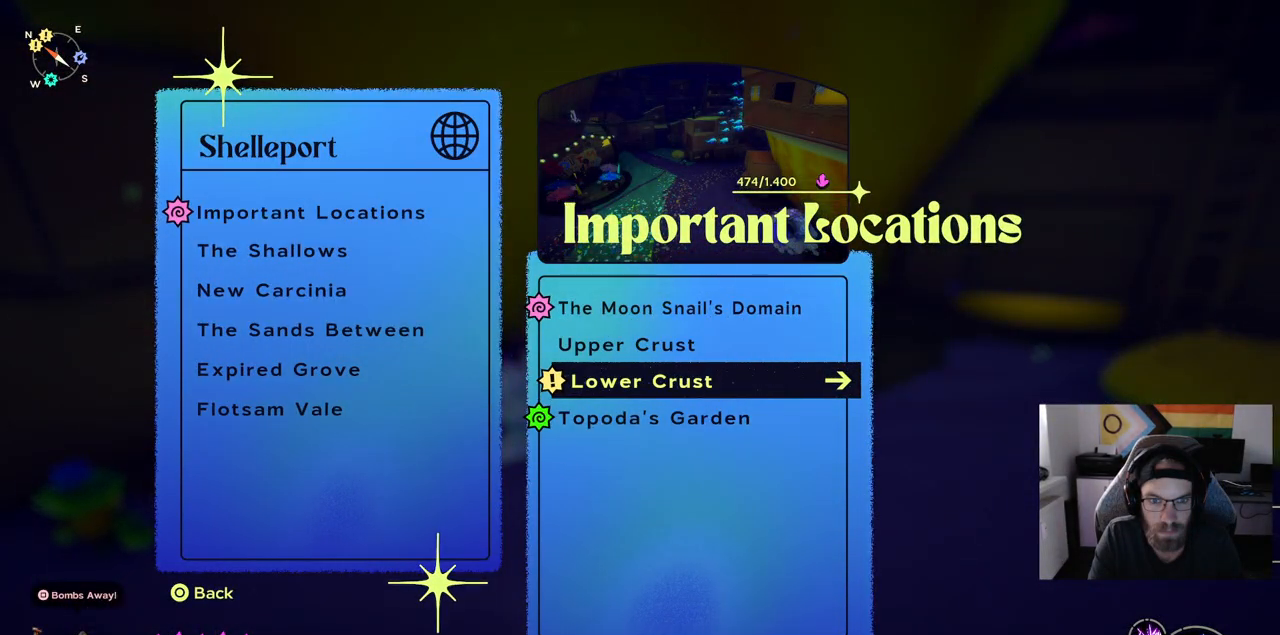
{"dt_ms": 500, "buttons": [], "left_stick": "center", "right_stick": "center", "events": [[283, "DPAD_DOWN", "down"], [433, "DPAD_DOWN", "up"]]}
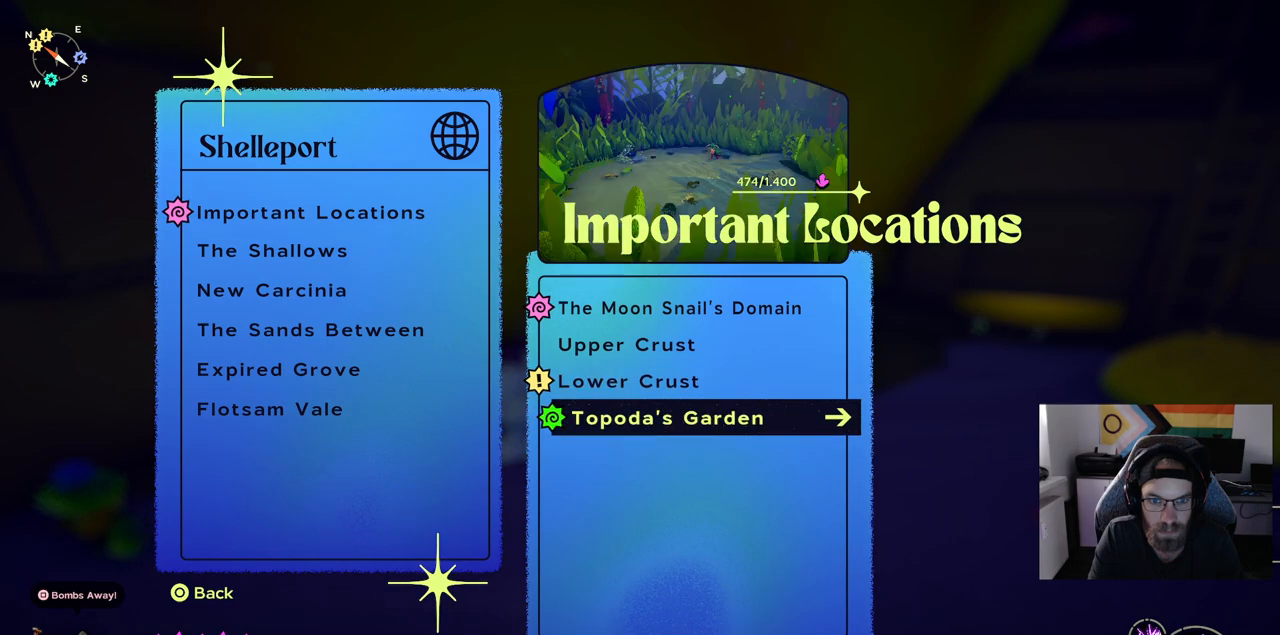
{"dt_ms": 500, "buttons": [], "left_stick": "center", "right_stick": "center", "events": []}
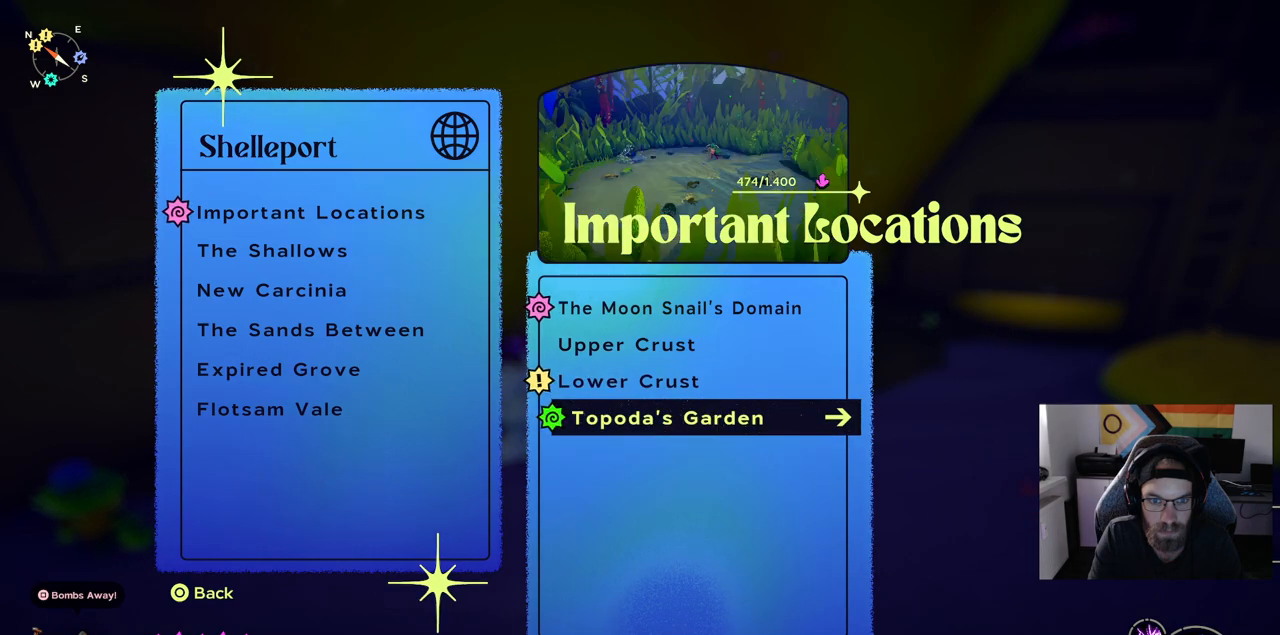
{"dt_ms": 500, "buttons": [], "left_stick": "center", "right_stick": "center", "events": []}
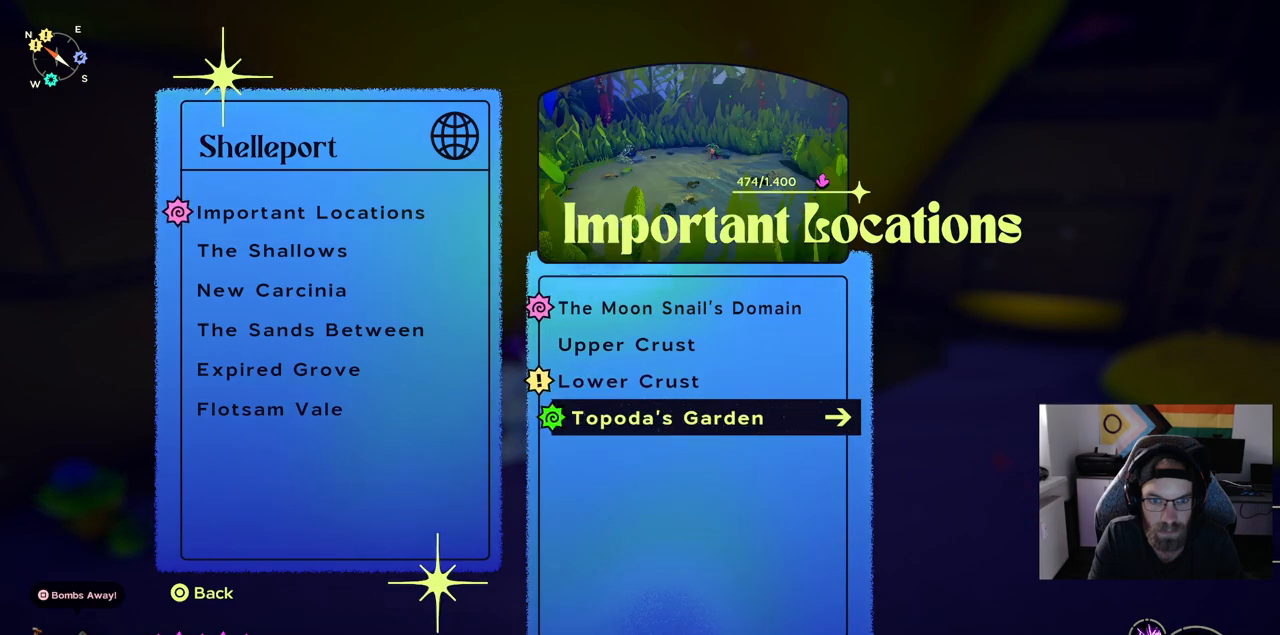
{"dt_ms": 500, "buttons": ["DPAD_UP"], "left_stick": "center", "right_stick": "center", "events": [[217, "DPAD_UP", "down"], [367, "DPAD_UP", "up"], [467, "DPAD_UP", "down"]]}
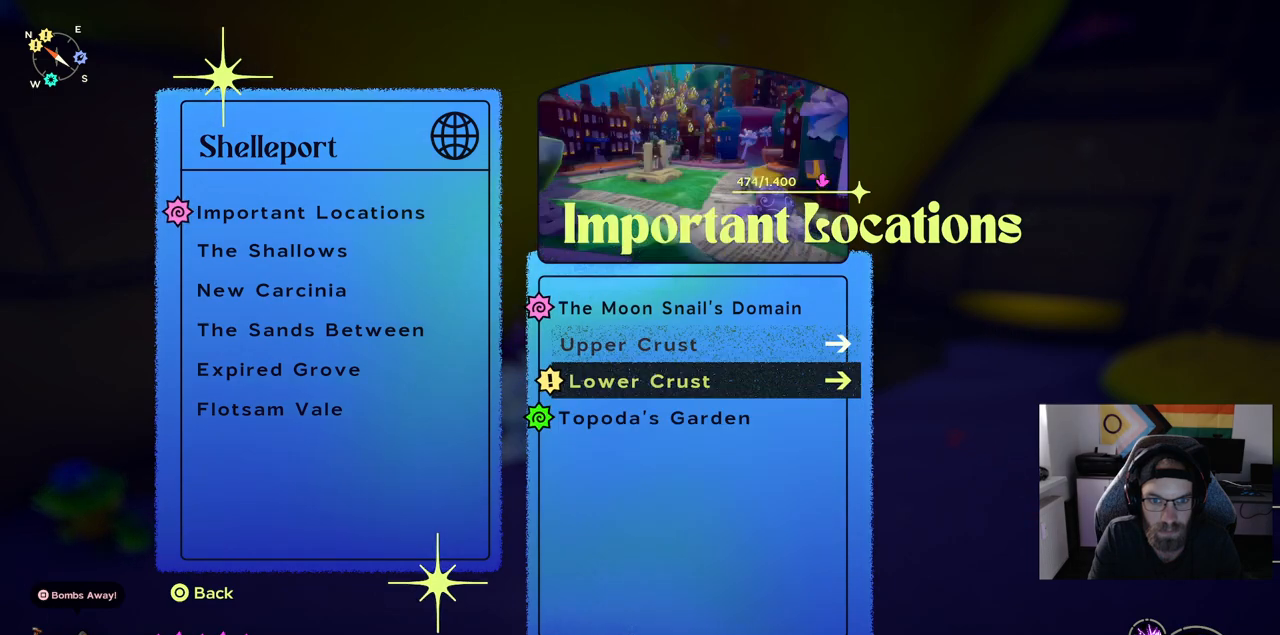
{"dt_ms": 500, "buttons": [], "left_stick": "center", "right_stick": "center", "events": [[67, "DPAD_UP", "up"], [183, "DPAD_UP", "down"], [317, "DPAD_UP", "up"]]}
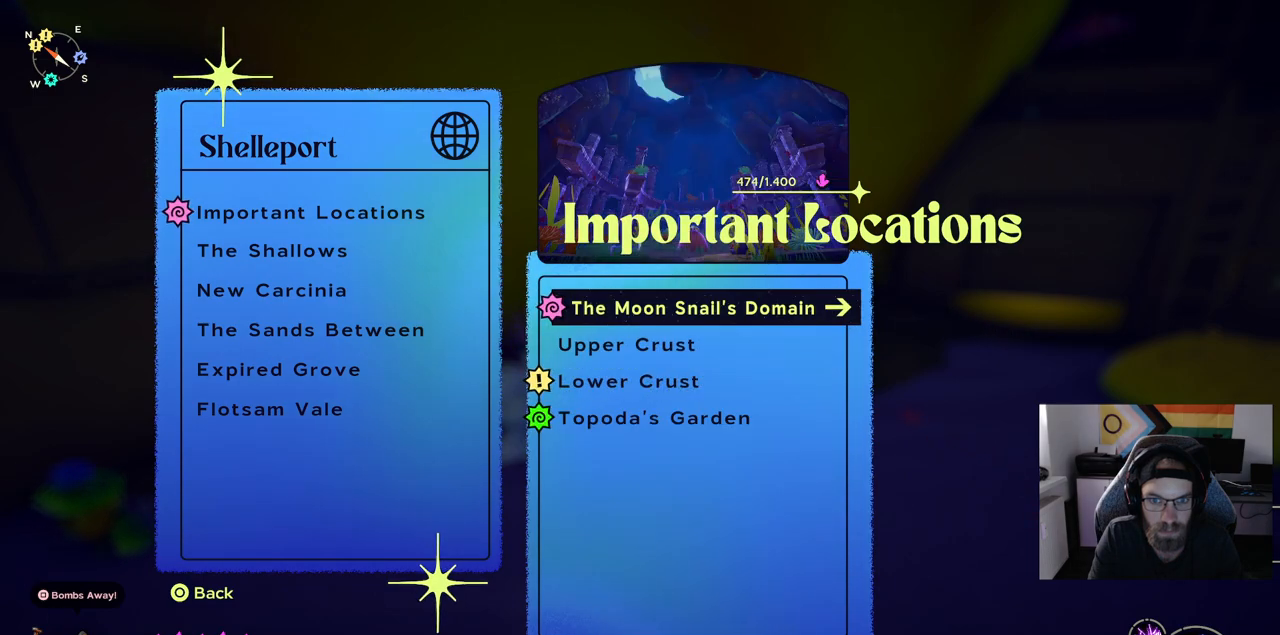
{"dt_ms": 500, "buttons": [], "left_stick": "center", "right_stick": "center", "events": [[133, "DPAD_DOWN", "down"], [217, "DPAD_DOWN", "up"], [333, "DPAD_DOWN", "down"], [417, "DPAD_DOWN", "up"]]}
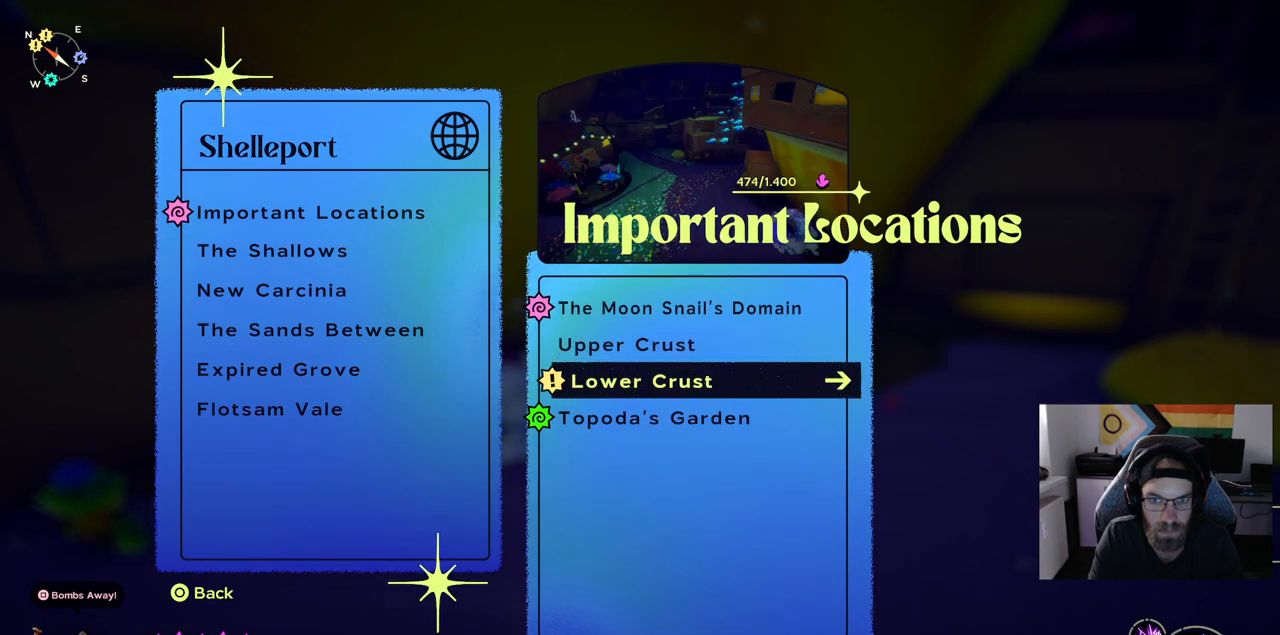
{"dt_ms": 500, "buttons": [], "left_stick": "center", "right_stick": "center", "events": [[33, "DPAD_DOWN", "down"], [117, "DPAD_DOWN", "up"]]}
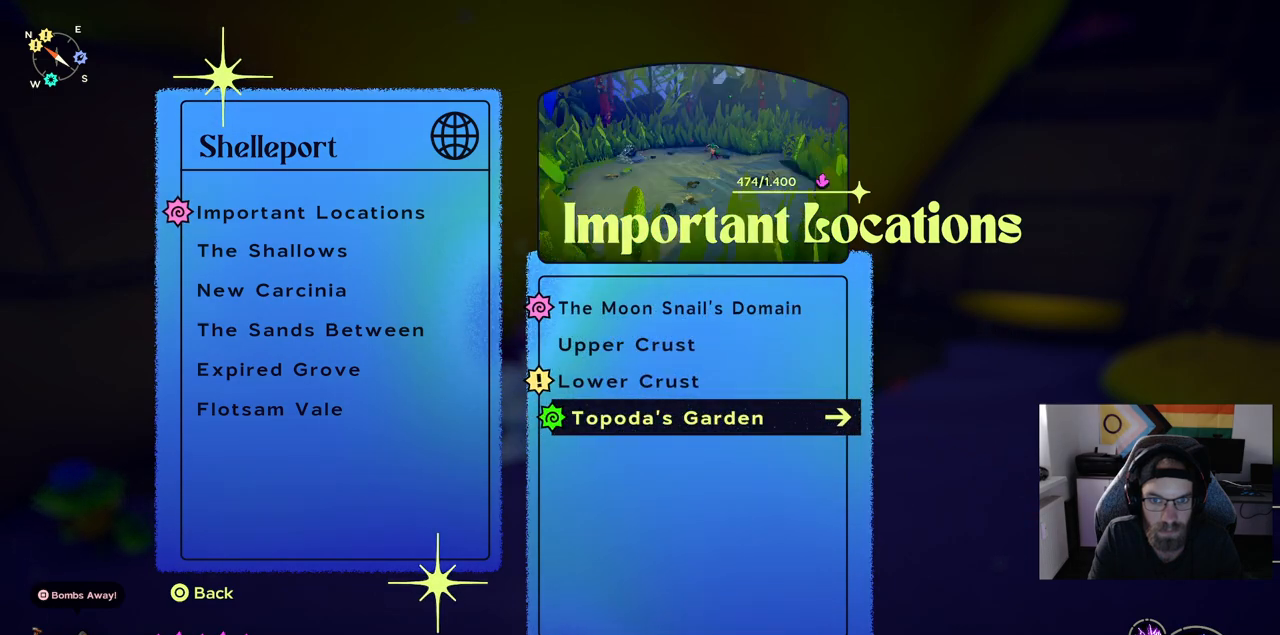
{"dt_ms": 500, "buttons": [], "left_stick": "center", "right_stick": "center", "events": []}
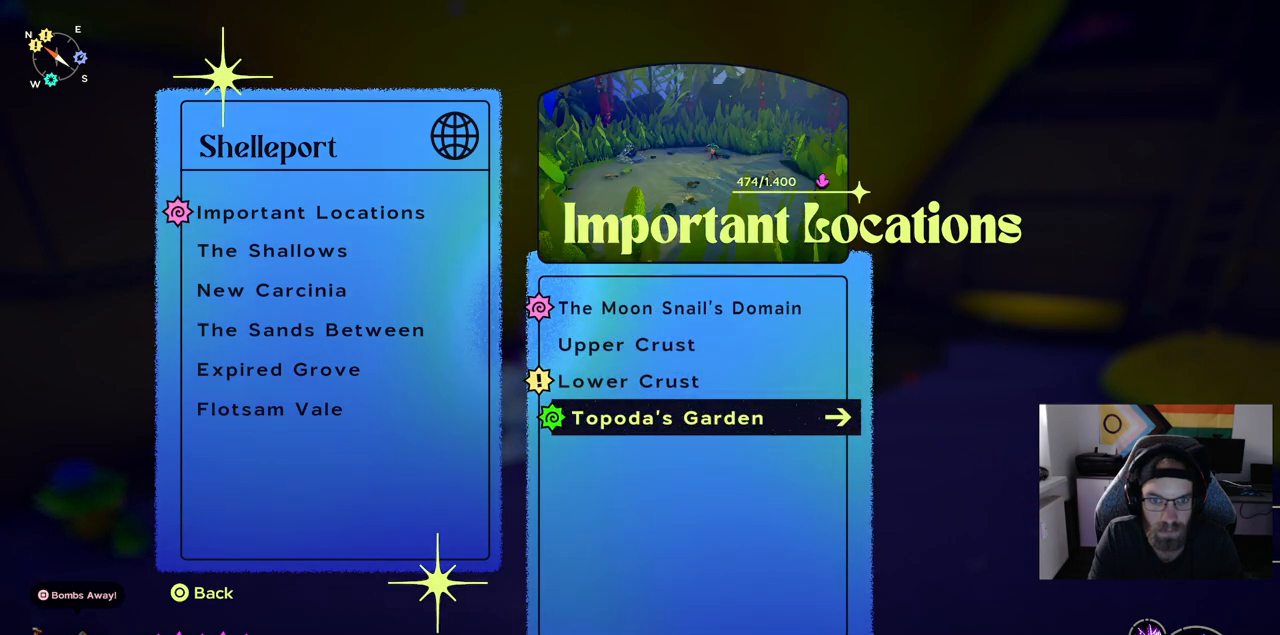
{"dt_ms": 500, "buttons": ["CIRCLE"], "left_stick": "center", "right_stick": "center", "events": [[433, "CIRCLE", "down"]]}
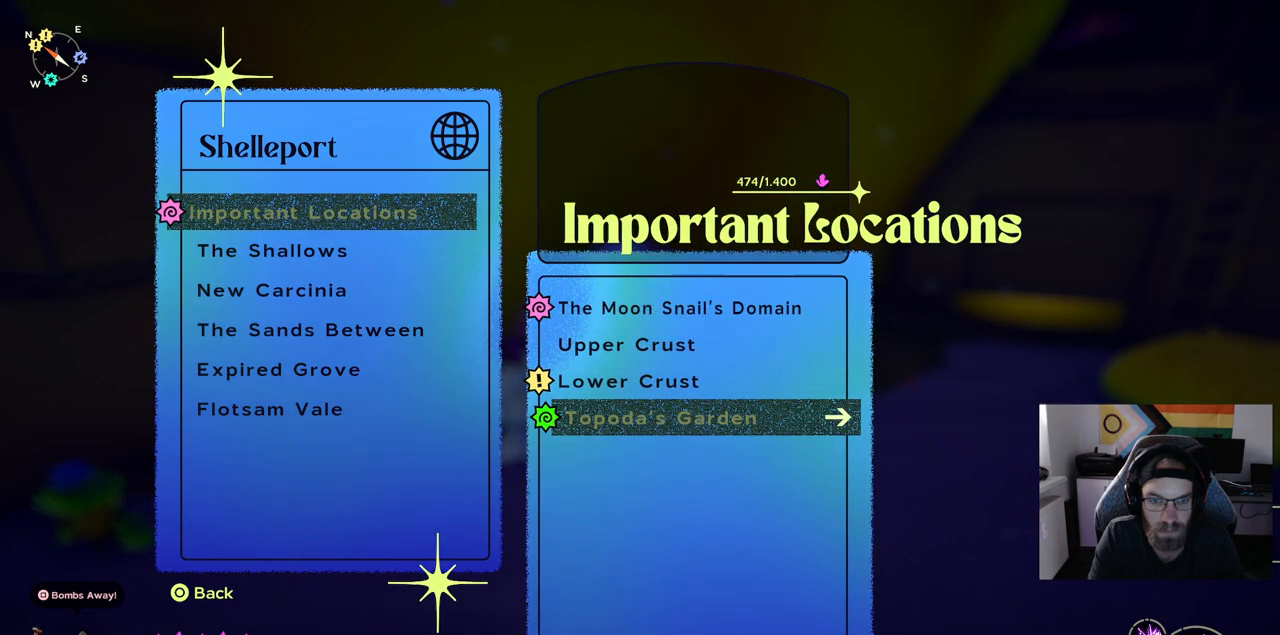
{"dt_ms": 500, "buttons": [], "left_stick": "center", "right_stick": "center", "events": [[100, "CIRCLE", "up"]]}
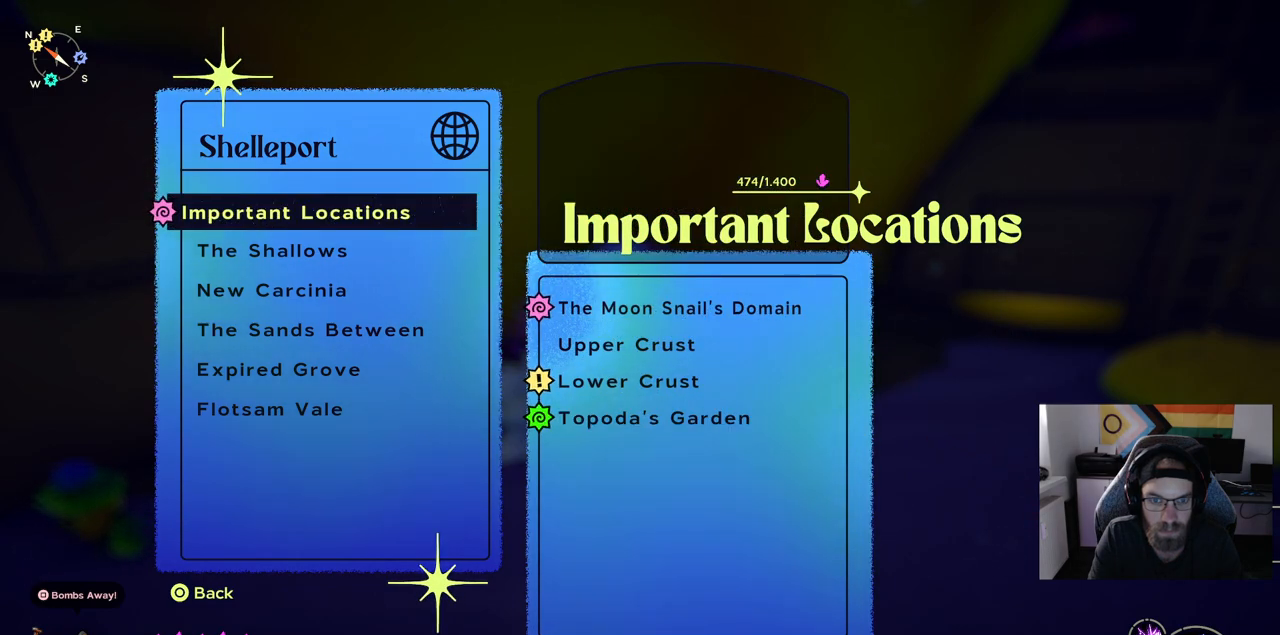
{"dt_ms": 500, "buttons": [], "left_stick": "center", "right_stick": "center", "events": [[33, "CIRCLE", "down"], [200, "CIRCLE", "up"]]}
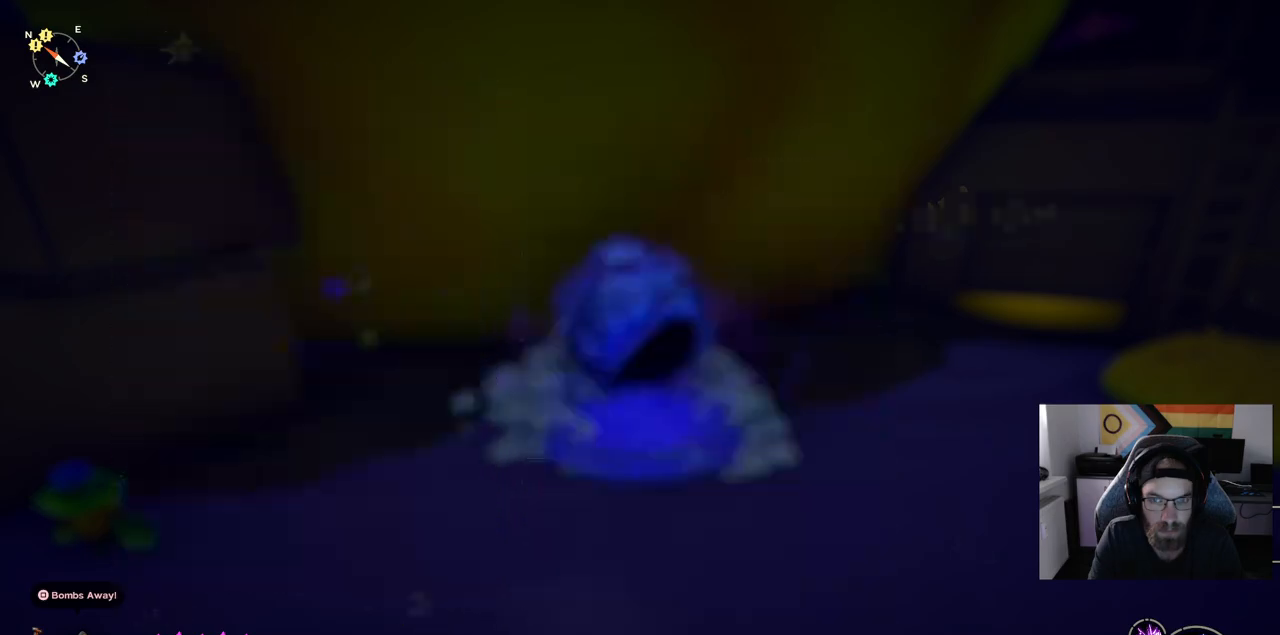
{"dt_ms": 500, "buttons": [], "left_stick": "right", "right_stick": "center", "events": [[300, "left_stick", "right"]]}
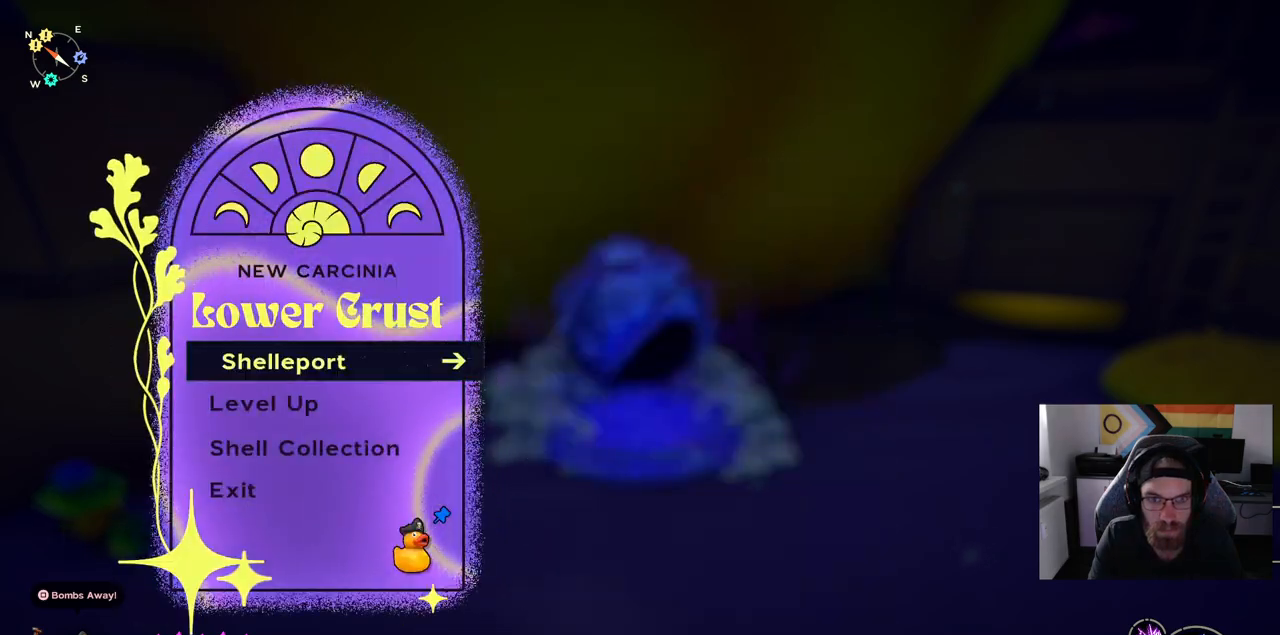
{"dt_ms": 1000, "buttons": [], "left_stick": "right", "right_stick": "right"}
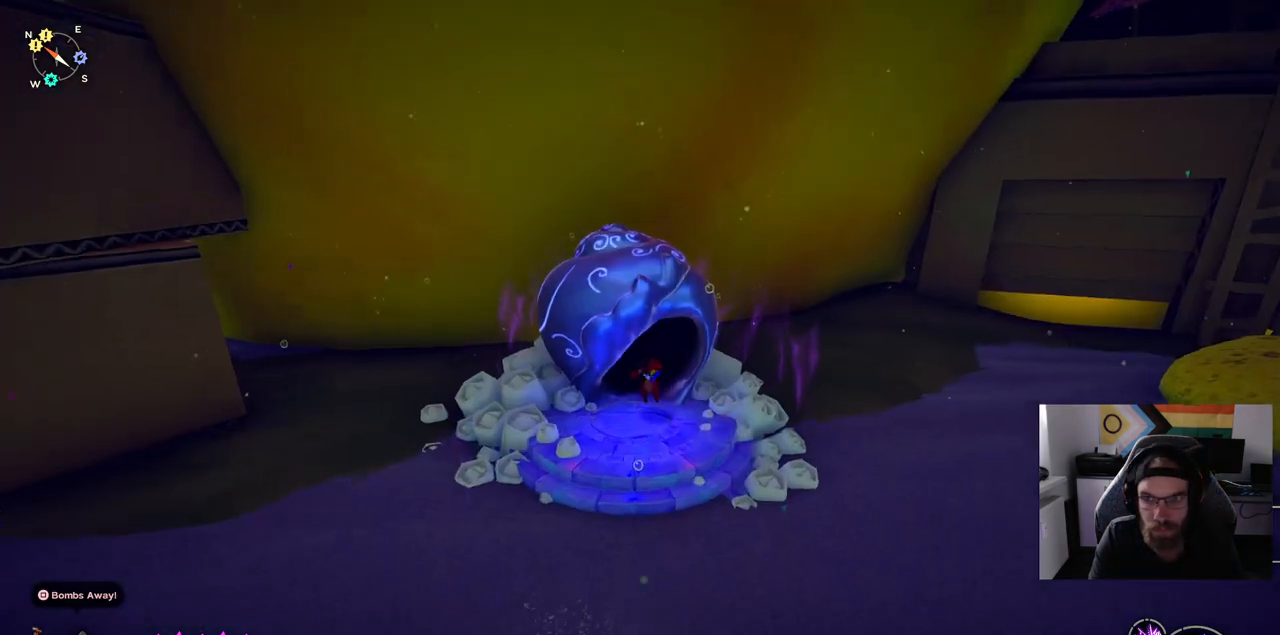
{"dt_ms": 500, "buttons": [], "left_stick": "right", "right_stick": "right", "events": []}
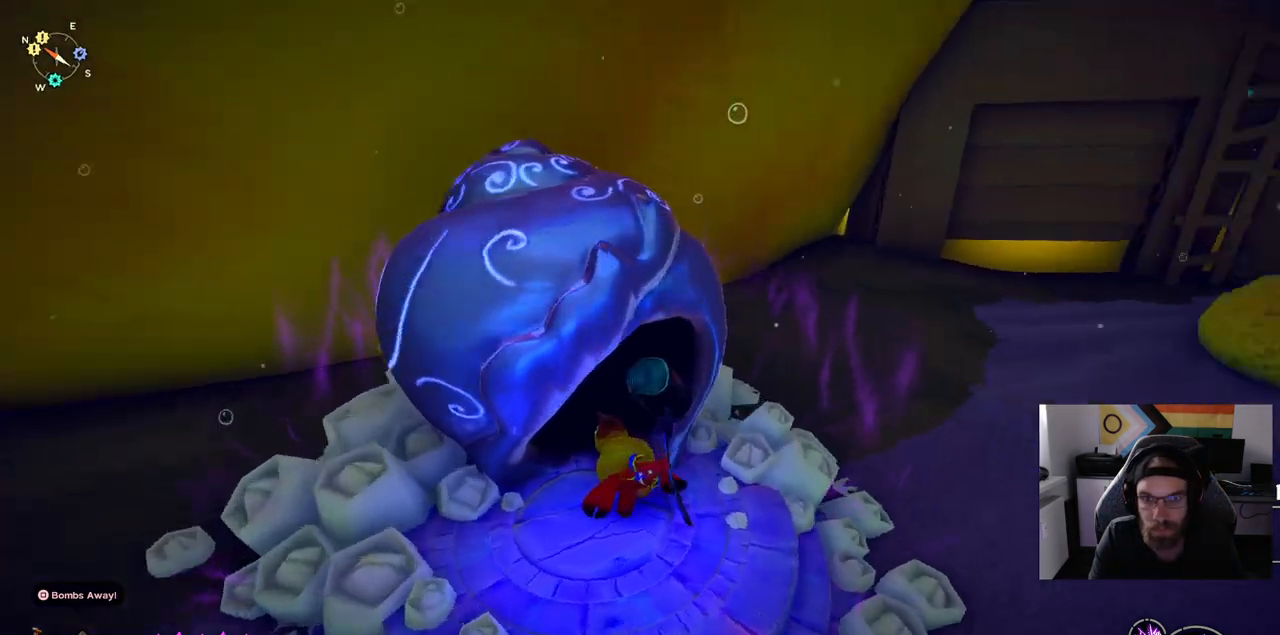
{"dt_ms": 500, "buttons": [], "left_stick": "up-right", "right_stick": "center", "events": [[467, "left_stick", "up-right"], [467, "right_stick", "center"]]}